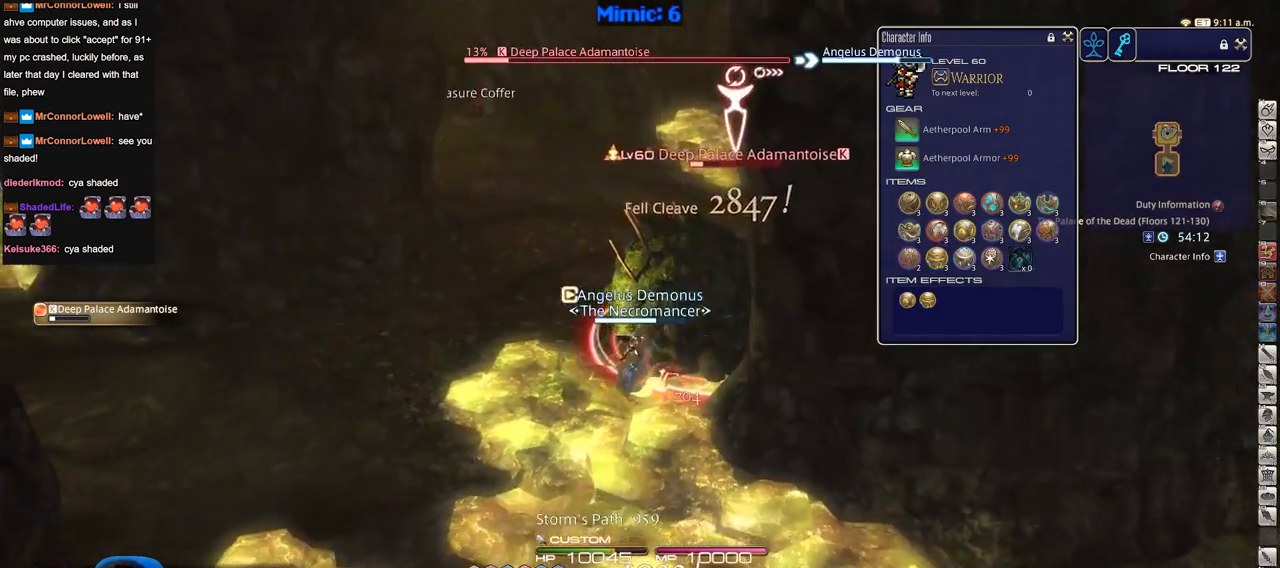
Gameplay with keyboard; each line is a JSON object with the keys held at the frame after it. "events" lists presses ("down") and releases ("up") of "a", "alt", "caps_lock", "ctrl", "d", "down", "e", "escape", "f", "f1", "f10", "f11", "f12", "f2", "f3", "f4", "f5", "f6", "f7", "f8", "f9", "left", "q", "r", "return", "right", "s", "shift_l", "shift_r", "space", "super", "t", "tab", "up" and "w" between this image and that frame as [ms after this image, input, new state], when the widget could be followed in between. No other keys are recorded. Mouse input is not recorded.
{"keys": ["w"], "events": [[401, "w", "down"]]}
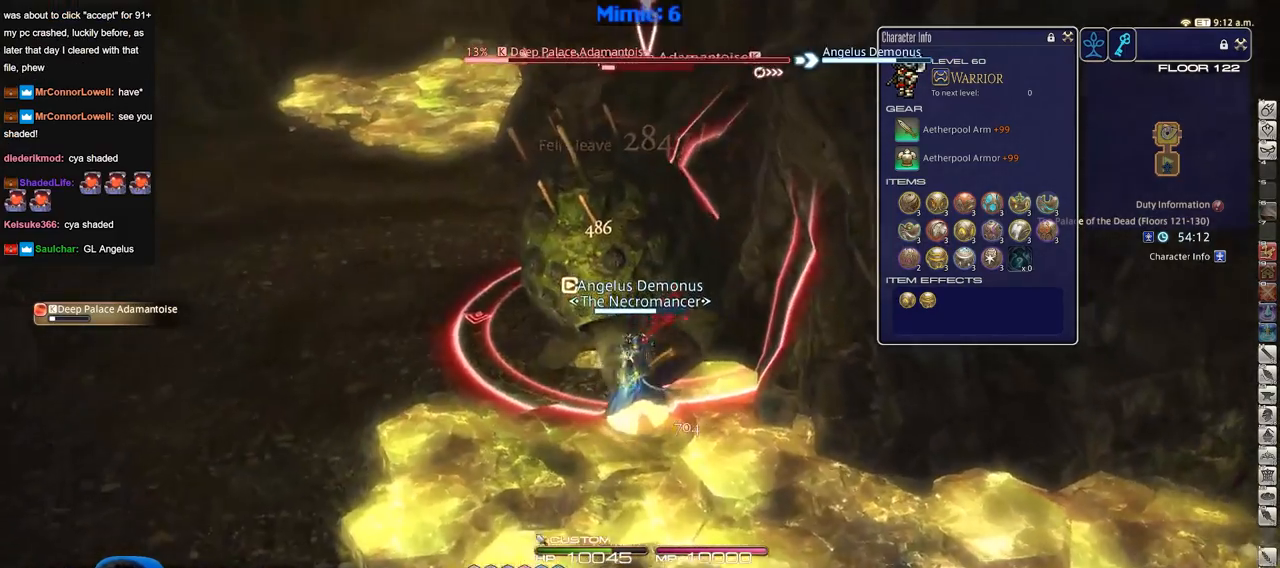
{"keys": ["w"], "events": []}
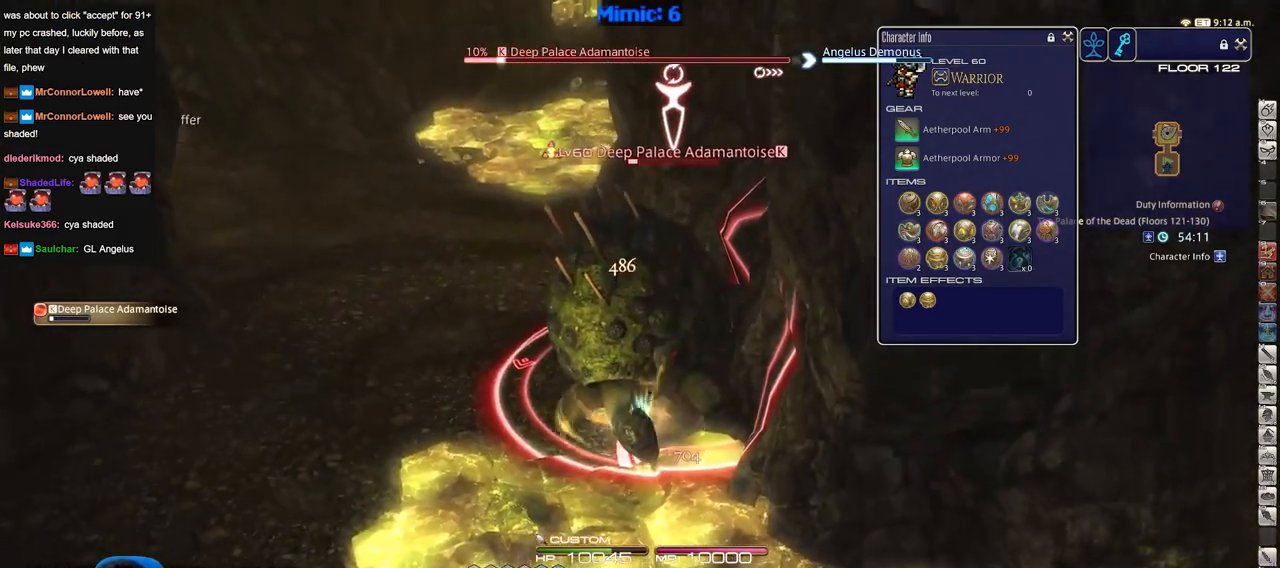
{"keys": ["w"], "events": []}
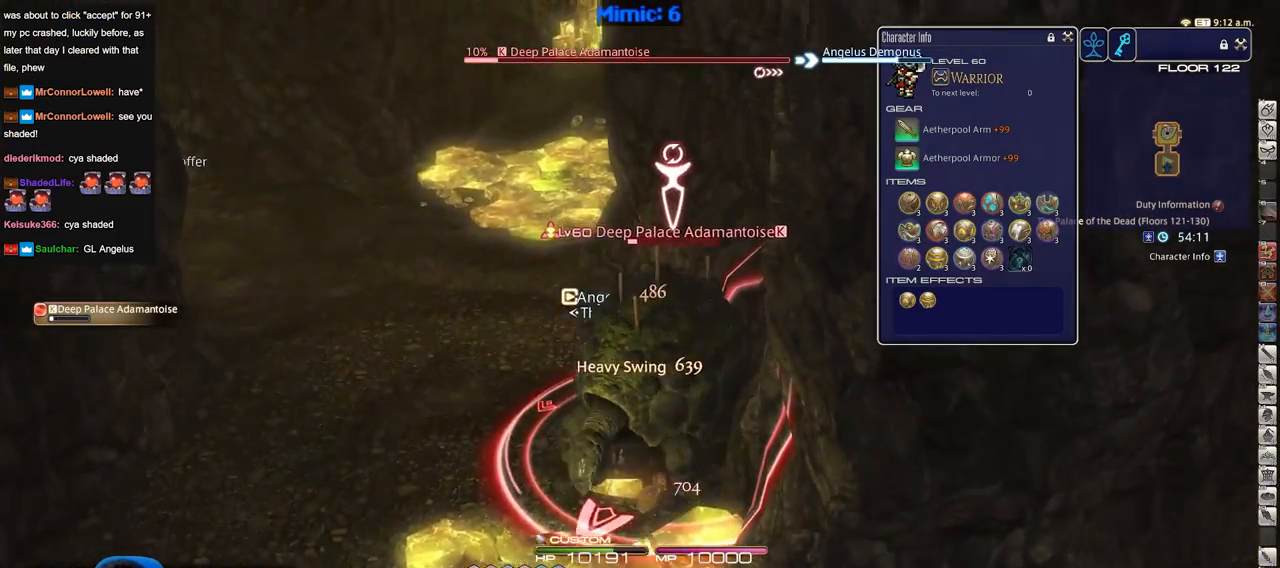
{"keys": ["a", "w"], "events": [[350, "a", "down"]]}
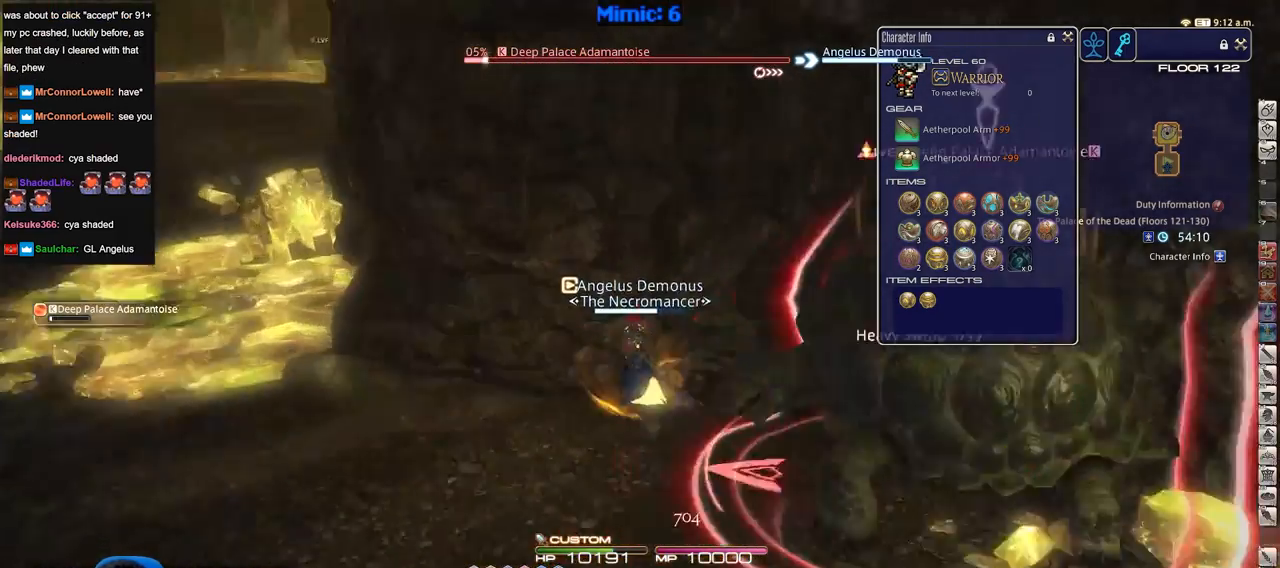
{"keys": ["d"], "events": [[184, "d", "down"], [234, "a", "up"], [367, "w", "up"]]}
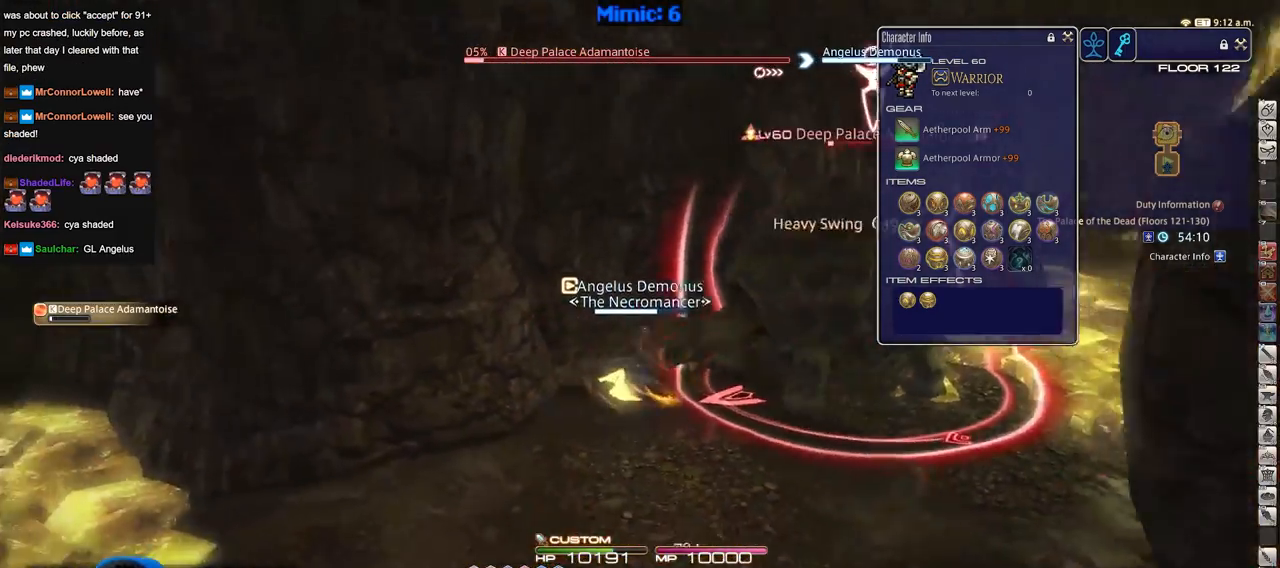
{"keys": ["a"], "events": [[50, "d", "up"], [433, "a", "down"]]}
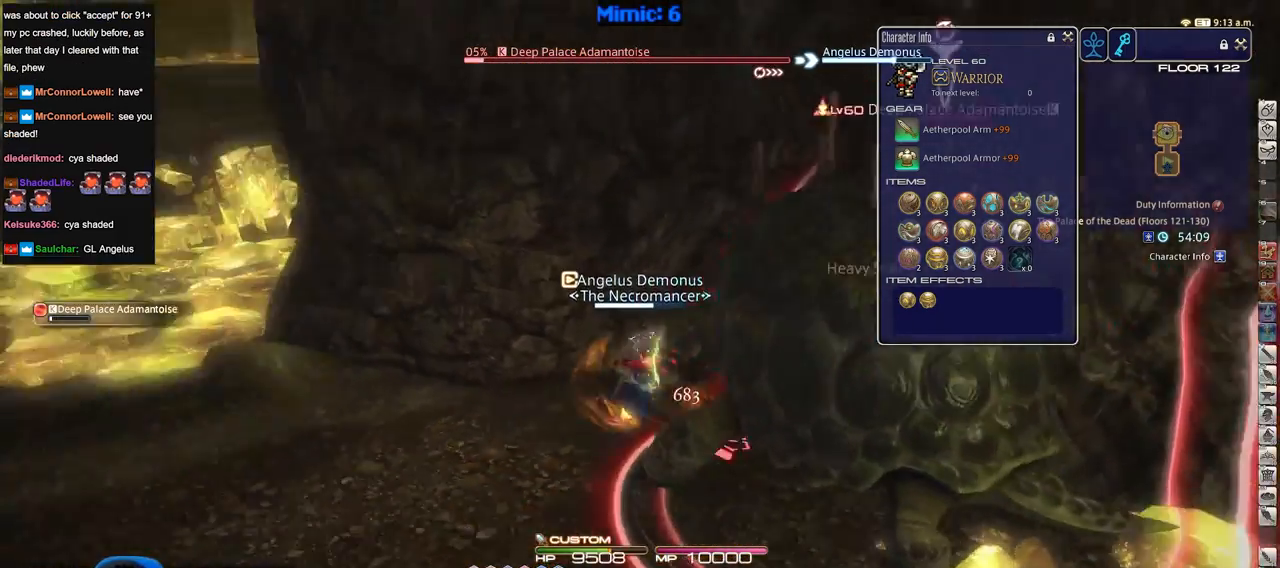
{"keys": ["w"], "events": [[67, "w", "down"], [217, "a", "up"]]}
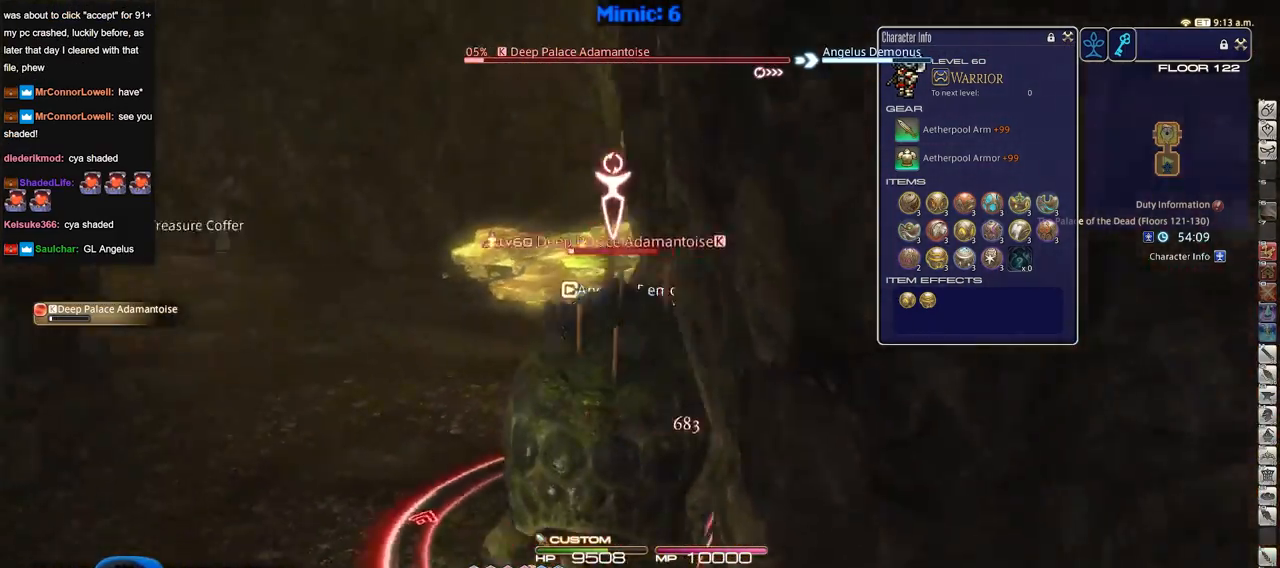
{"keys": ["w"], "events": []}
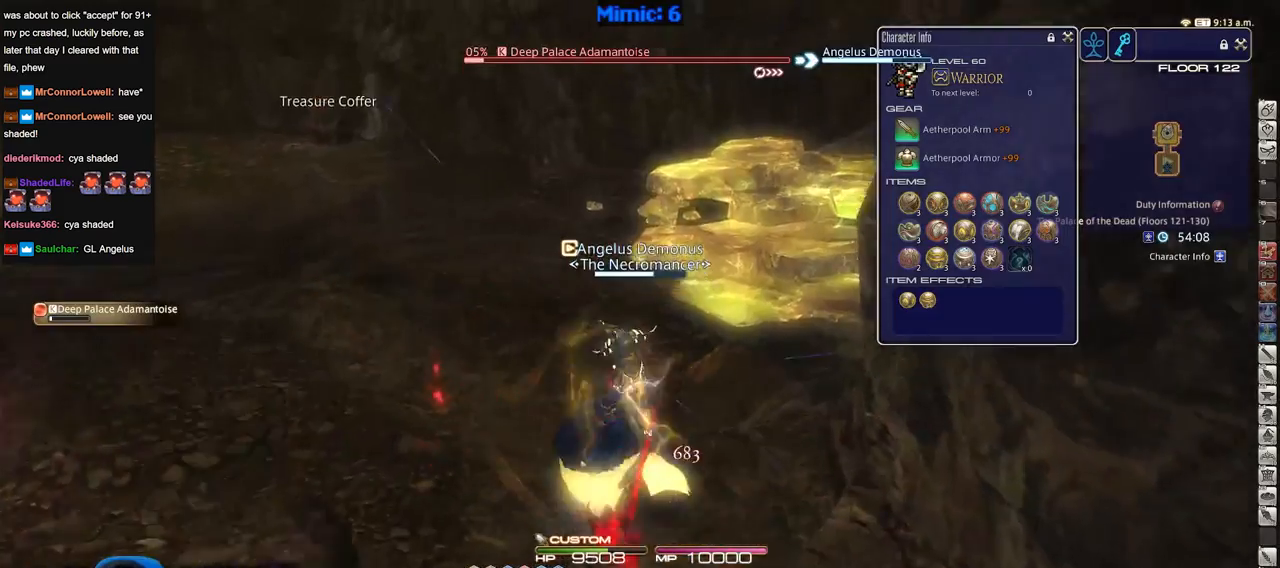
{"keys": ["w"], "events": []}
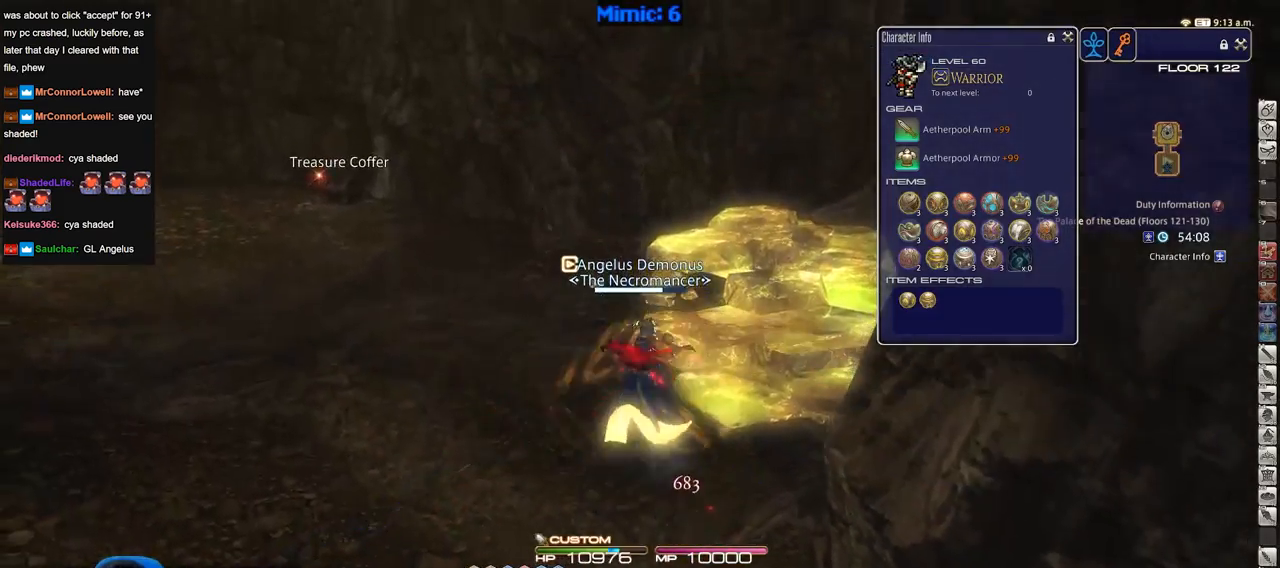
{"keys": ["shift_r", "w"], "events": [[66, "q", "down"], [216, "q", "up"], [216, "return", "down"], [317, "return", "up"], [400, "shift_r", "down"]]}
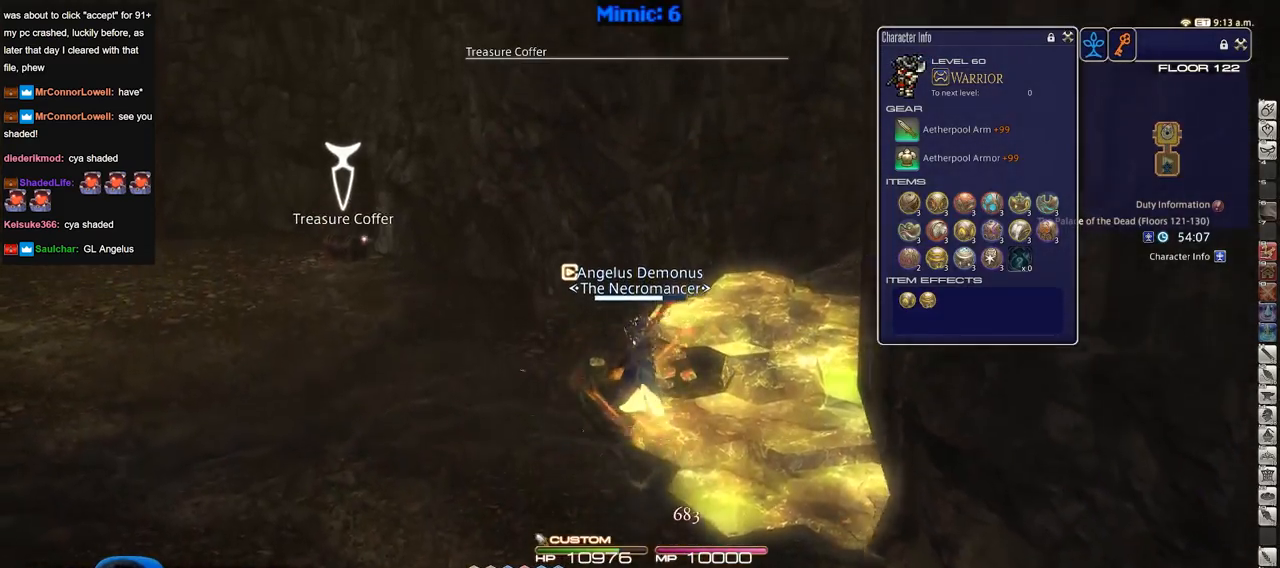
{"keys": ["d", "w"], "events": [[50, "shift_r", "up"], [417, "d", "down"]]}
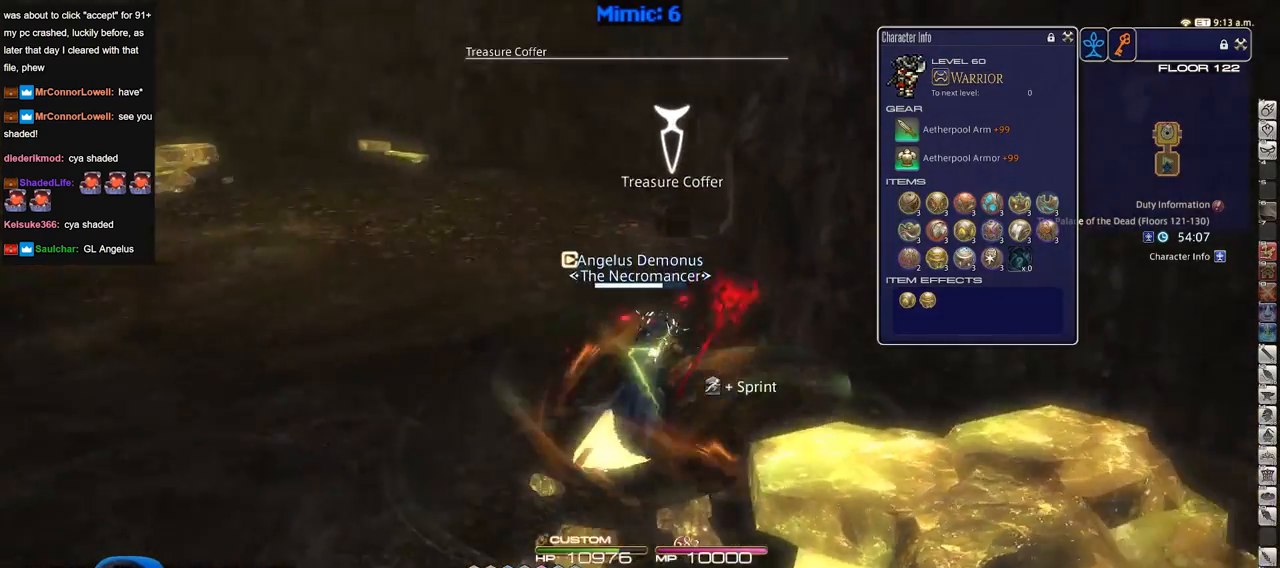
{"keys": ["w"], "events": [[333, "d", "up"]]}
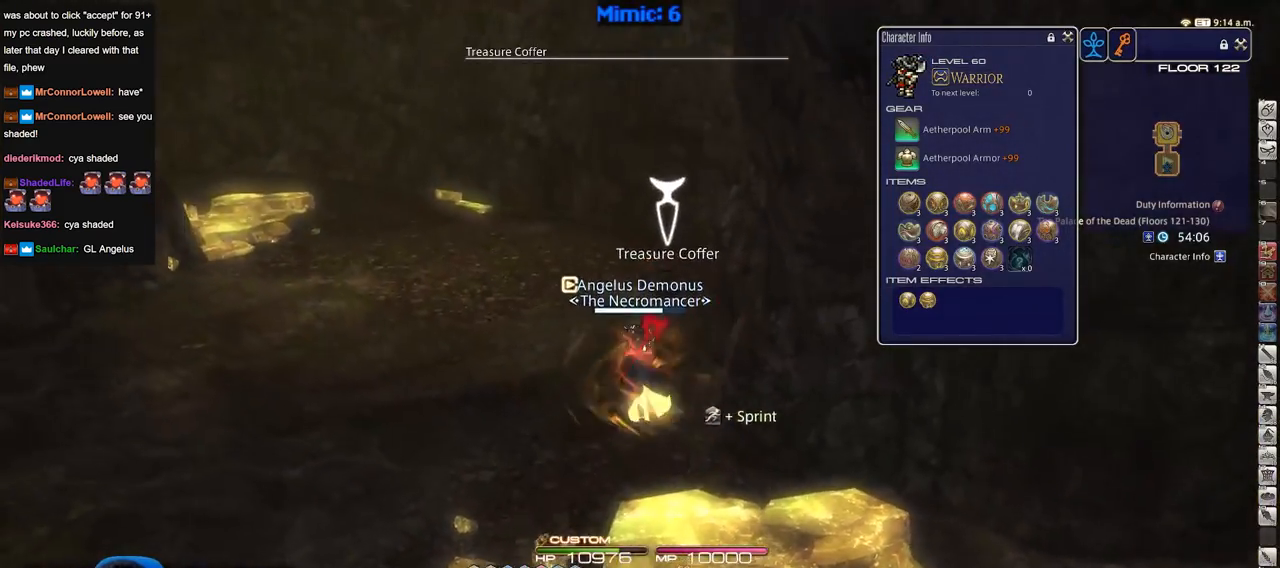
{"keys": ["a", "w"], "events": [[350, "a", "down"]]}
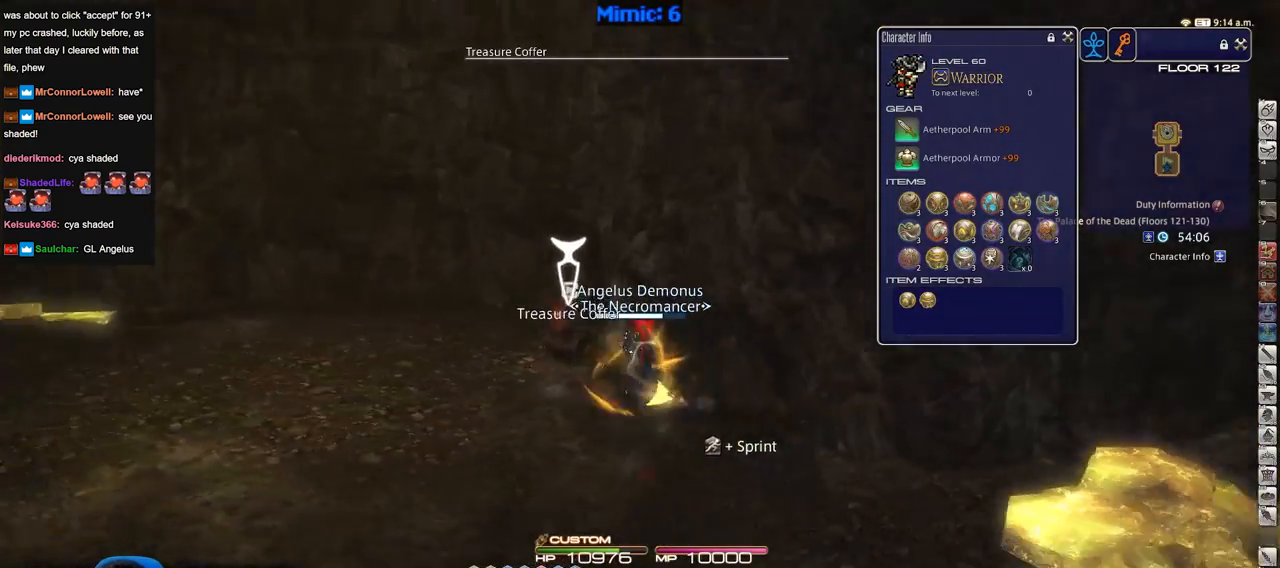
{"keys": ["d"], "events": [[233, "d", "down"], [283, "a", "up"], [283, "w", "up"], [333, "return", "down"], [467, "return", "up"]]}
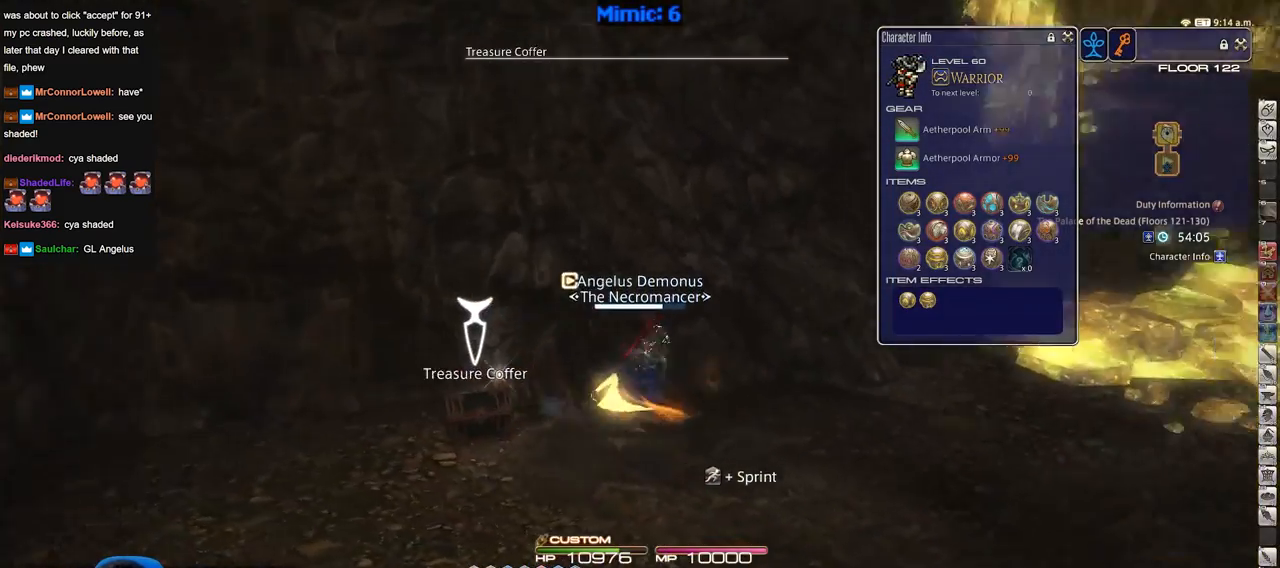
{"keys": ["d", "w"], "events": [[67, "return", "down"], [200, "return", "up"], [250, "w", "down"]]}
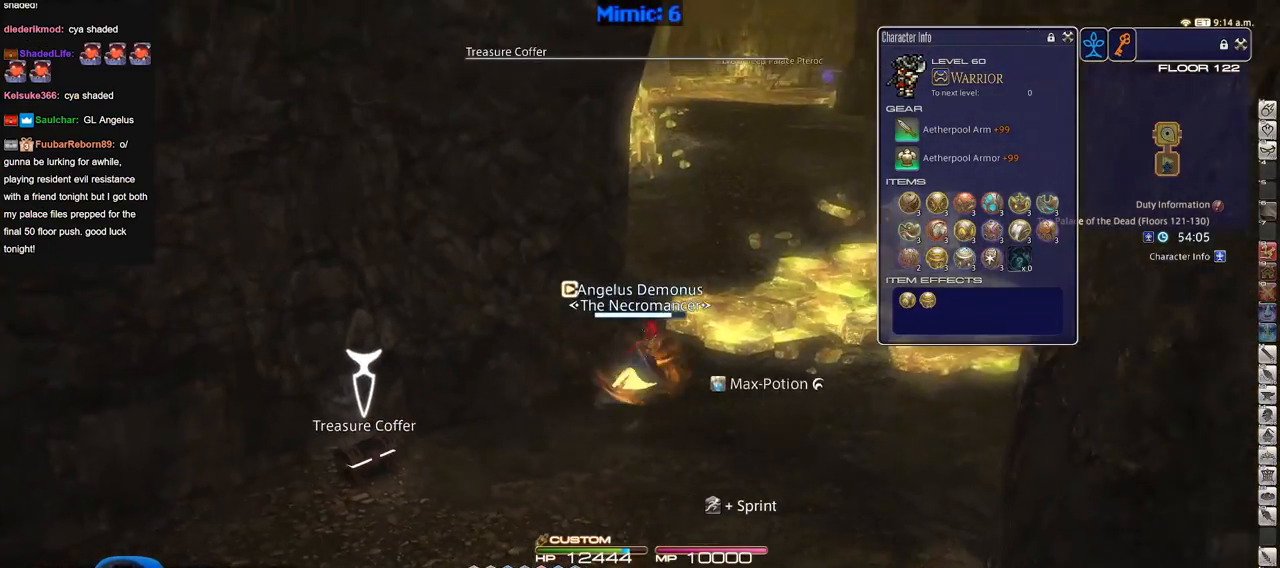
{"keys": ["q", "w"], "events": [[350, "space", "down"], [400, "q", "down"], [450, "space", "up"], [500, "d", "up"]]}
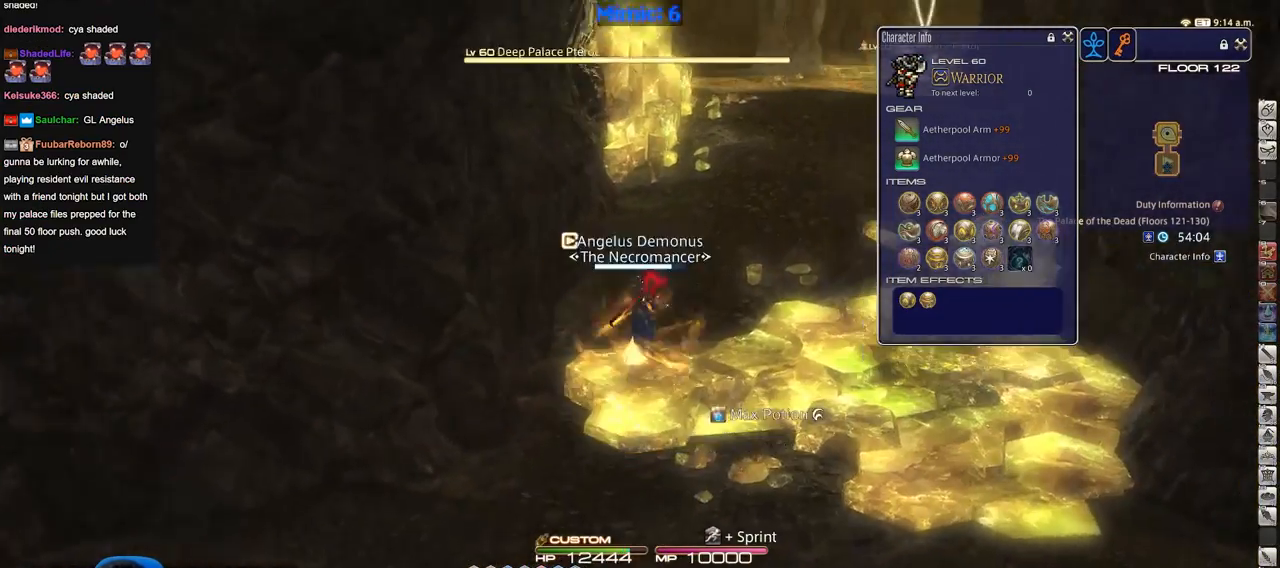
{"keys": ["w"], "events": [[50, "q", "up"]]}
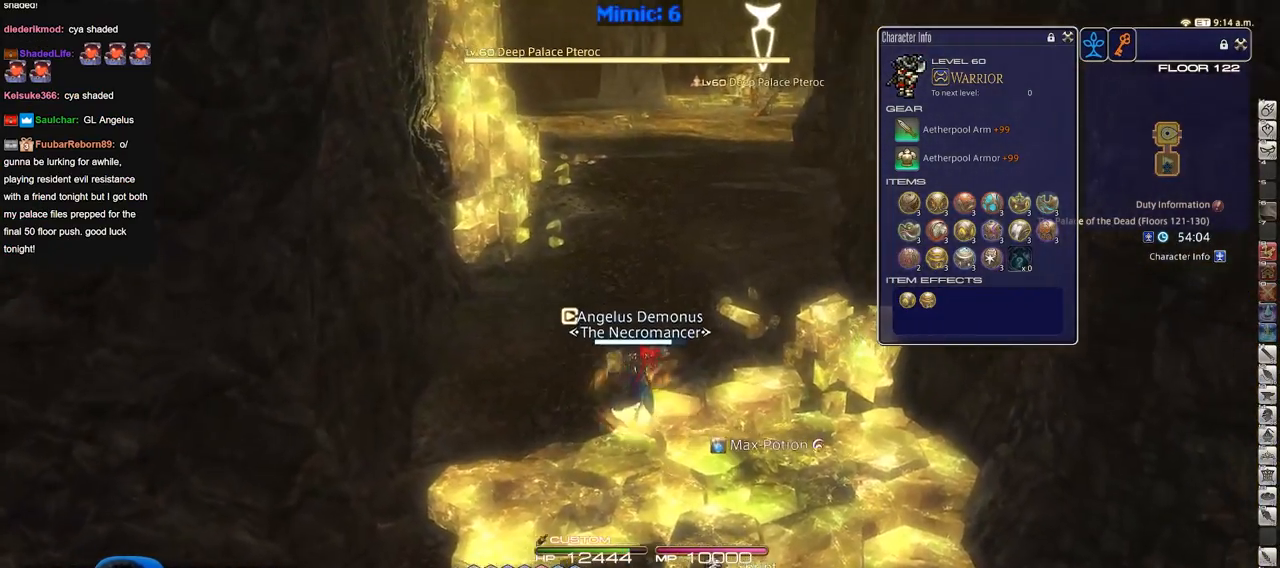
{"keys": ["w"], "events": []}
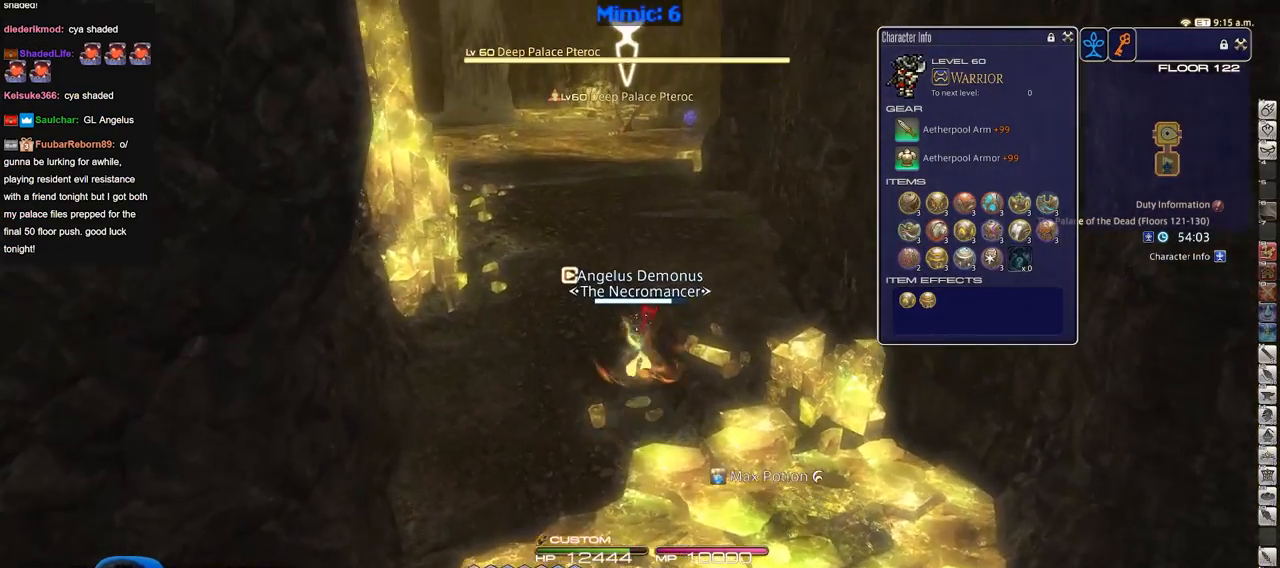
{"keys": ["a", "w"], "events": [[317, "a", "down"]]}
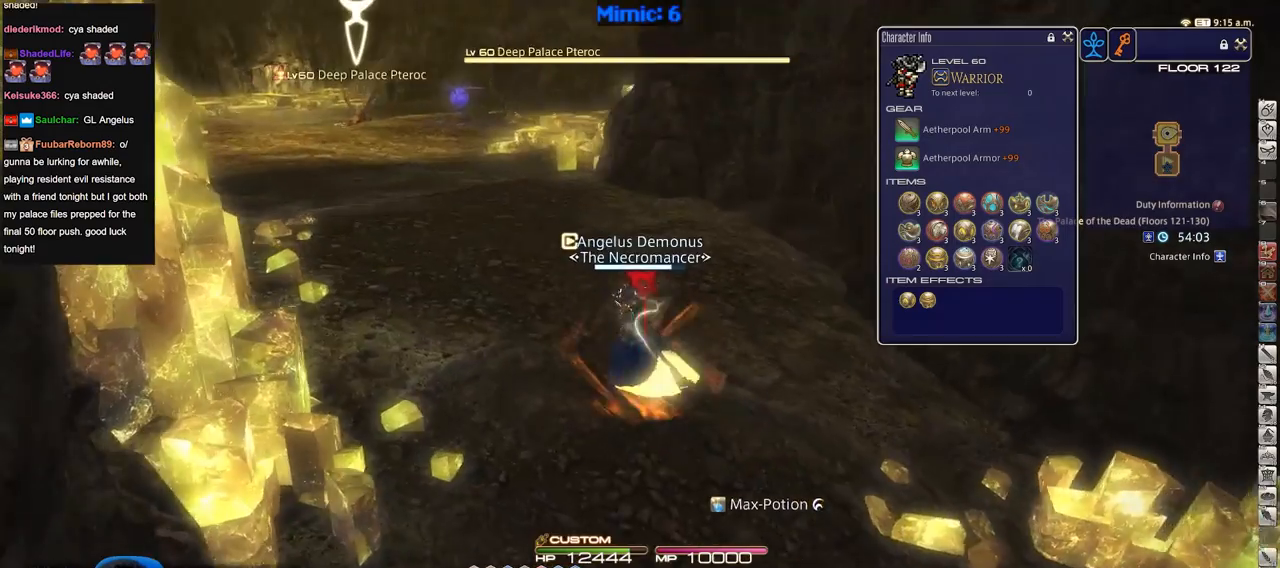
{"keys": ["a", "s"], "events": [[133, "a", "up"], [133, "d", "down"], [233, "w", "up"], [367, "s", "down"], [417, "a", "down"], [467, "d", "up"]]}
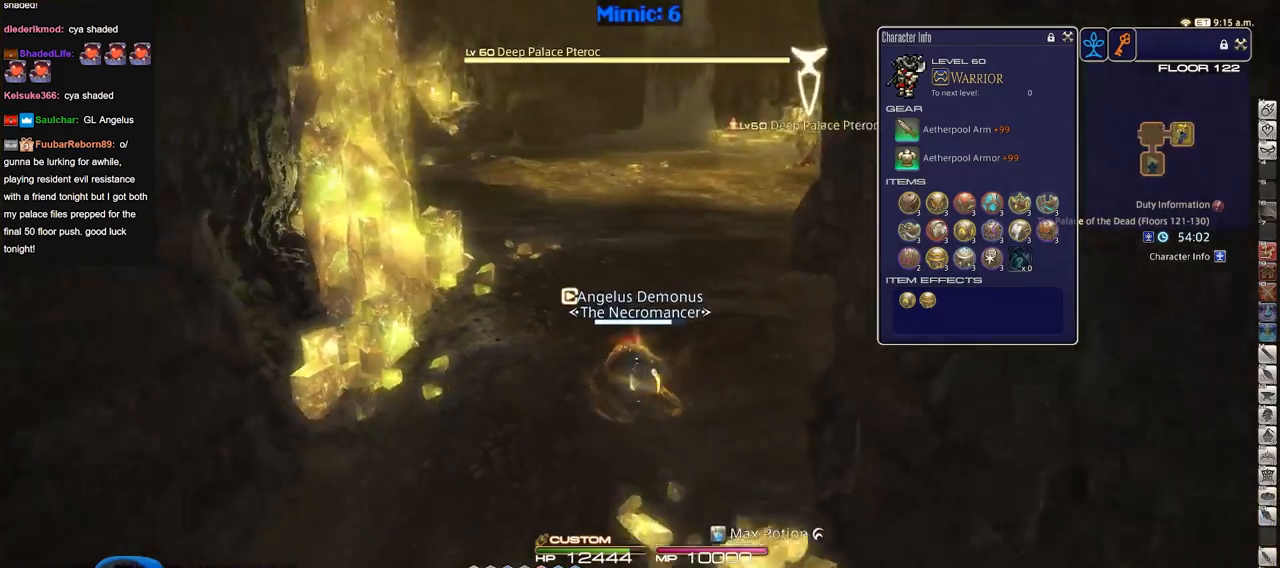
{"keys": ["a", "w"], "events": [[167, "s", "up"], [484, "w", "down"]]}
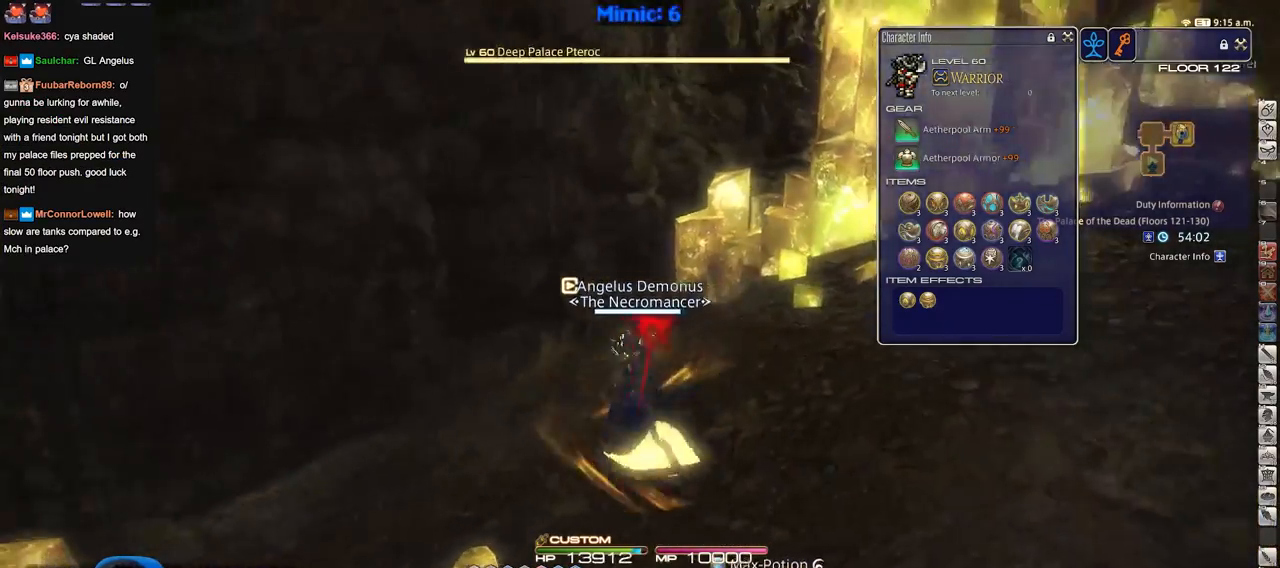
{"keys": ["d", "w"], "events": [[33, "a", "up"], [33, "d", "down"]]}
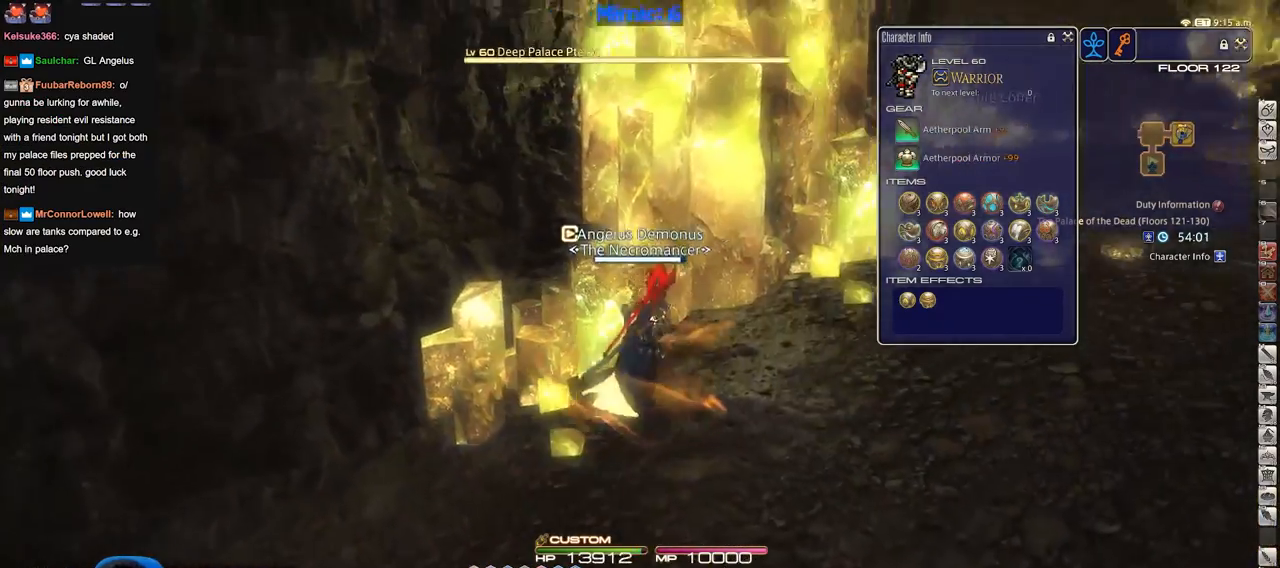
{"keys": ["d", "w"], "events": [[84, "q", "down"], [184, "q", "up"]]}
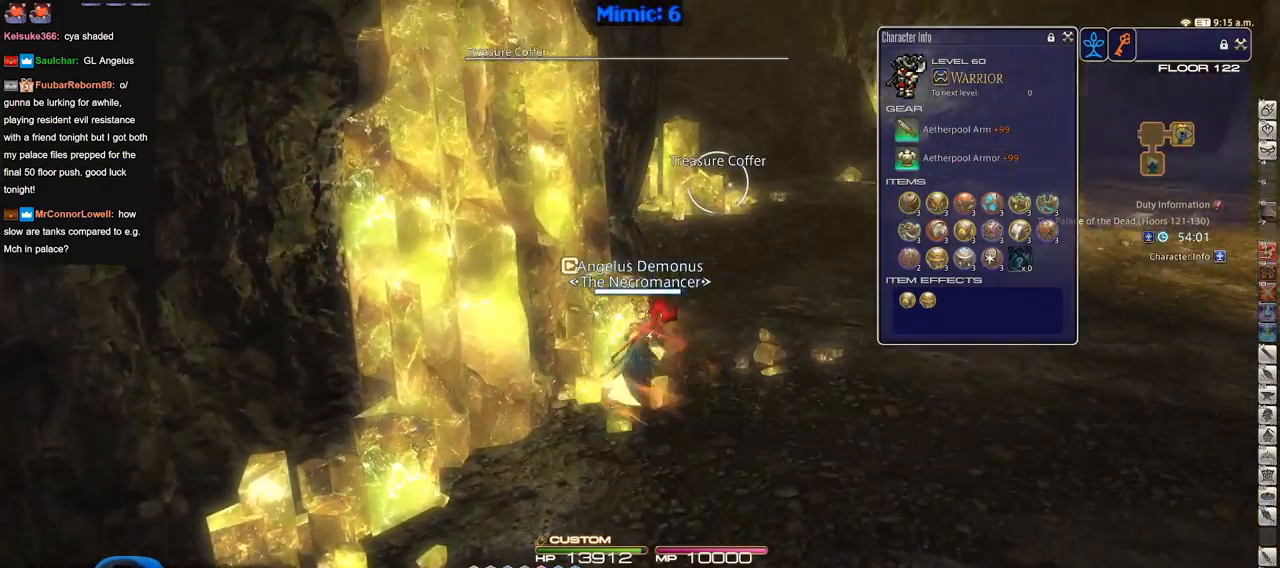
{"keys": ["w"], "events": [[300, "d", "up"], [334, "return", "down"], [434, "return", "up"]]}
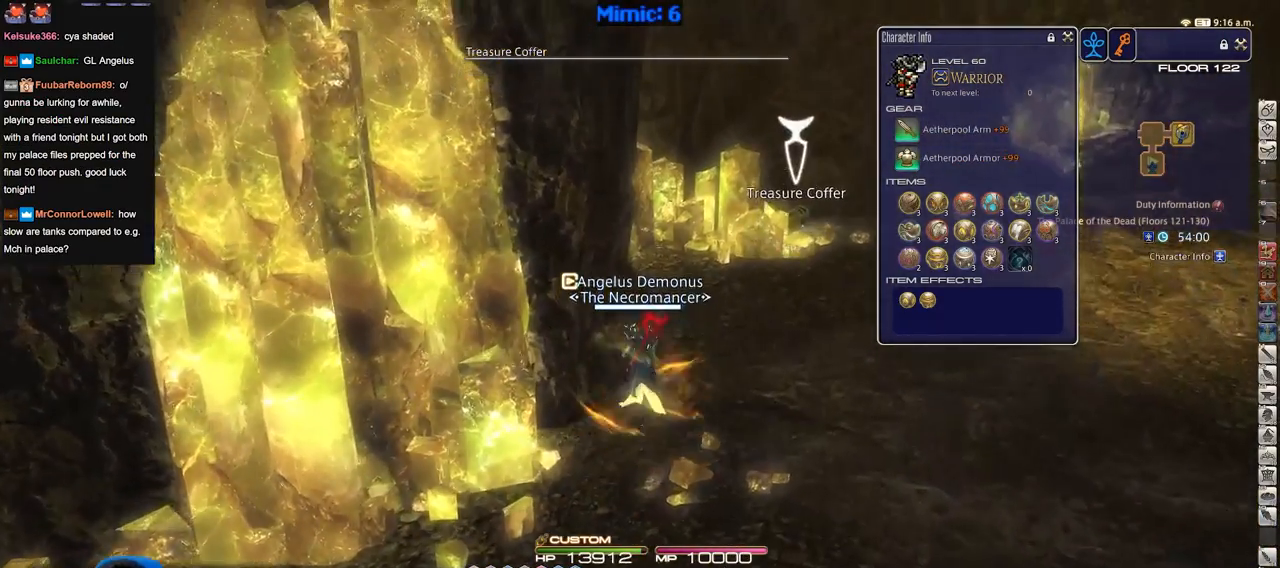
{"keys": ["d", "w"], "events": [[167, "d", "down"]]}
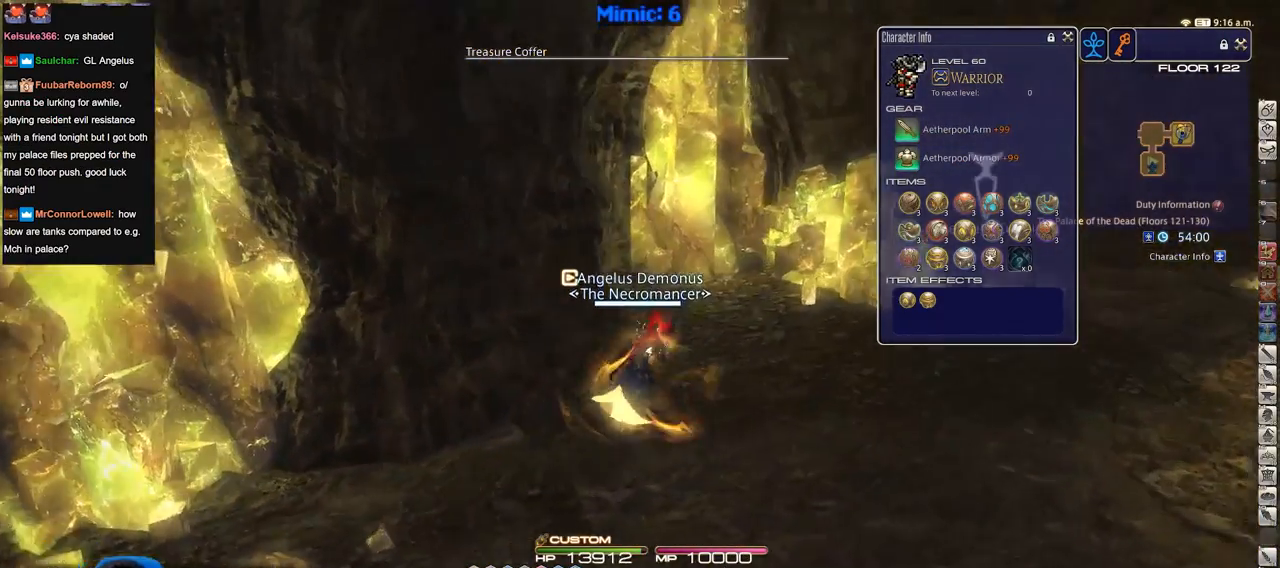
{"keys": ["d", "w"], "events": []}
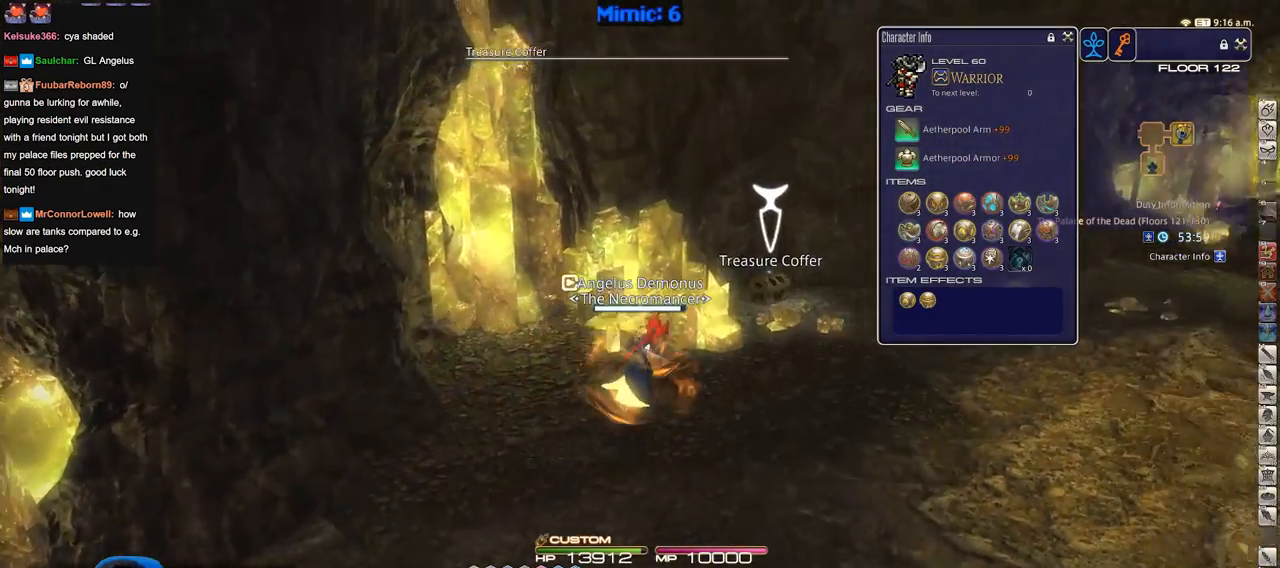
{"keys": ["d", "w"], "events": [[384, "return", "down"], [484, "return", "up"]]}
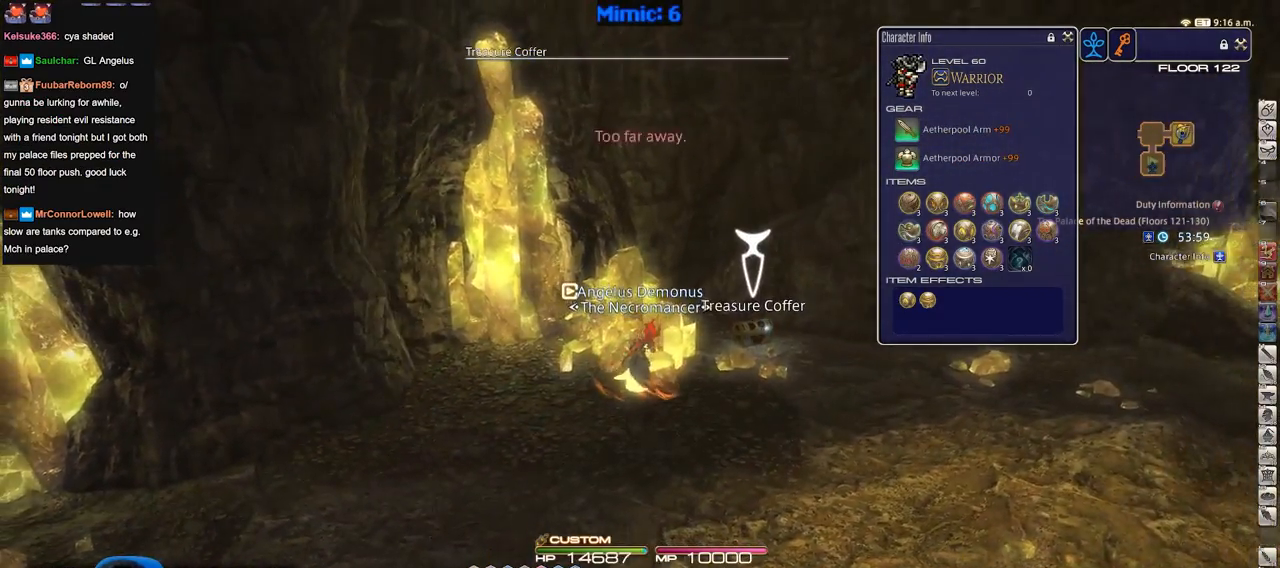
{"keys": ["d"], "events": [[83, "return", "down"], [117, "a", "down"], [167, "d", "up"], [167, "return", "up"], [217, "w", "up"], [500, "a", "up"], [500, "d", "down"]]}